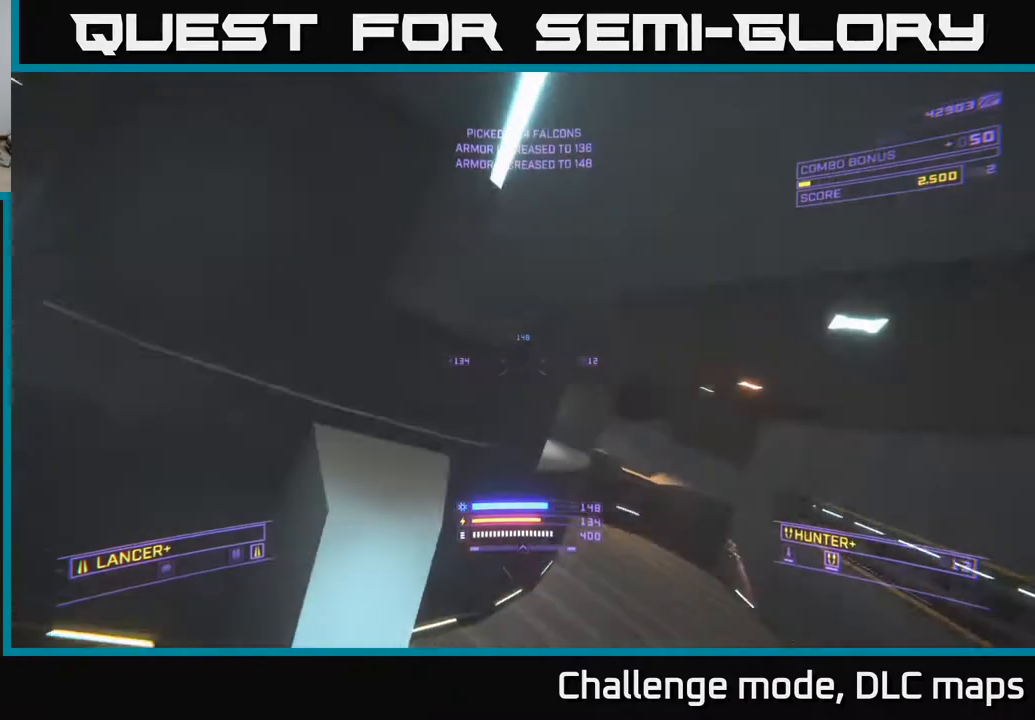
Gameplay with a controller (Xbox layout); each line is a JSON object with the inputs held at the frame after it. "events" lists button and stick changes between this image and that frame as [ms after this image, input, new state], when the widget could be followed in between.
{"buttons": [], "left_stick": "up", "right_stick": "center", "events": [[17, "X", "down"], [17, "left_stick", "left"], [133, "X", "up"], [283, "left_stick", "up-left"], [333, "right_stick", "center"], [500, "left_stick", "up"]]}
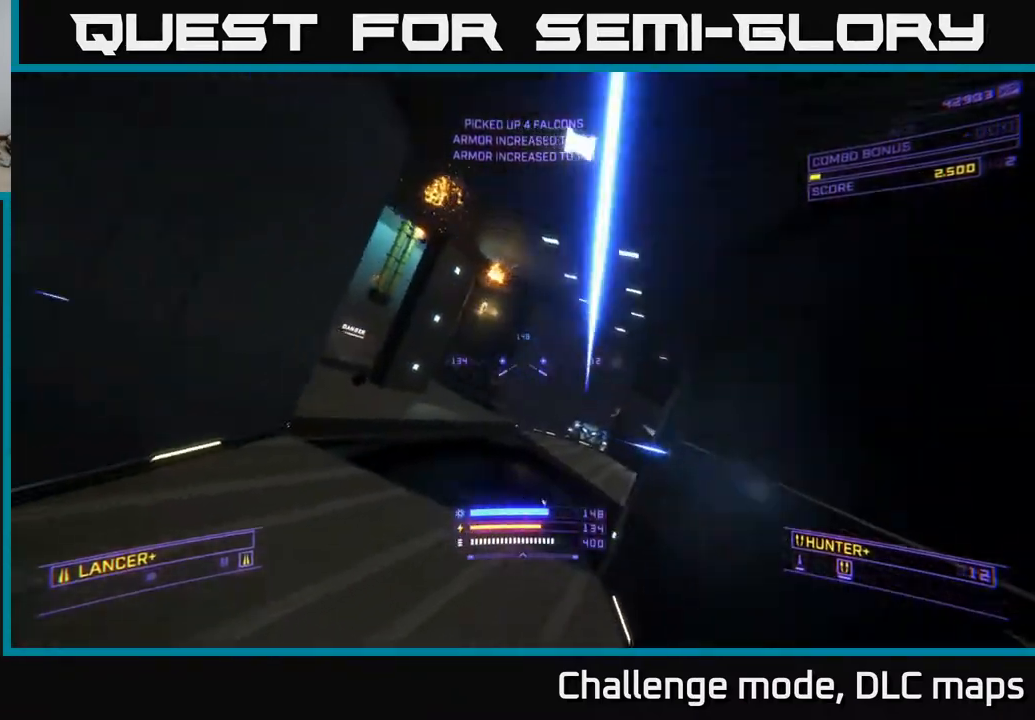
{"buttons": [], "left_stick": "up-left", "right_stick": "up", "events": [[17, "right_stick", "right"], [117, "X", "down"], [200, "right_stick", "down-right"], [300, "right_stick", "right"], [400, "left_stick", "up-left"], [433, "R2", "down"], [433, "right_stick", "up"], [500, "R2", "up"], [500, "X", "up"]]}
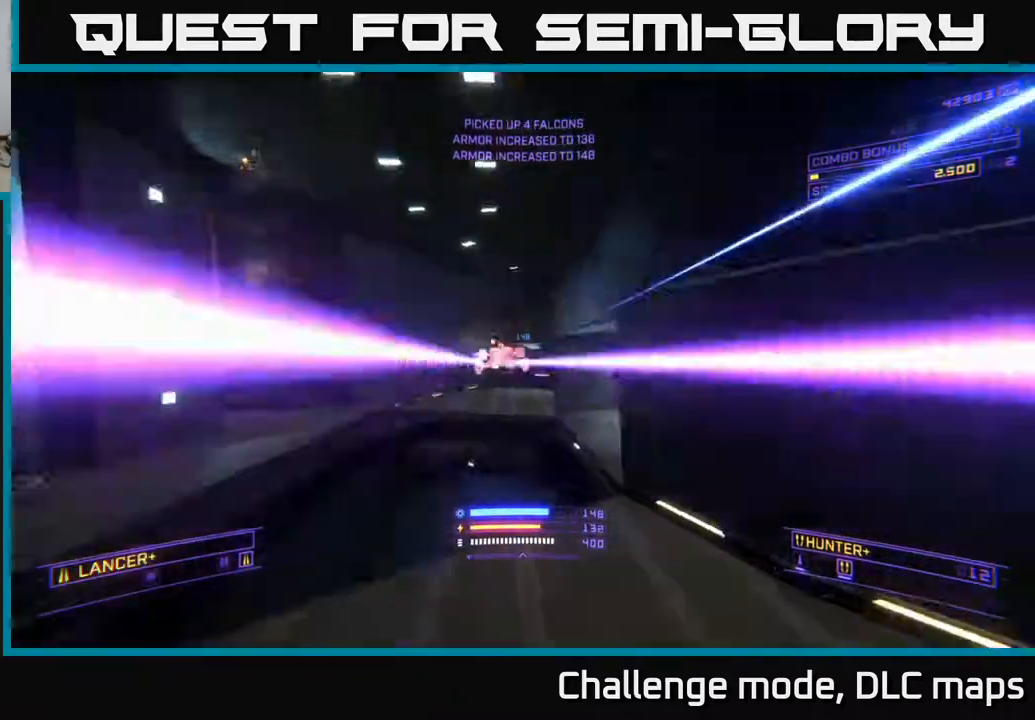
{"buttons": ["A"], "left_stick": "right", "right_stick": "down-right", "events": [[17, "right_stick", "center"], [150, "right_stick", "up-left"], [333, "A", "down"], [350, "R2", "down"], [350, "left_stick", "up"], [350, "right_stick", "center"], [417, "R2", "up"], [483, "right_stick", "down-right"], [500, "left_stick", "right"]]}
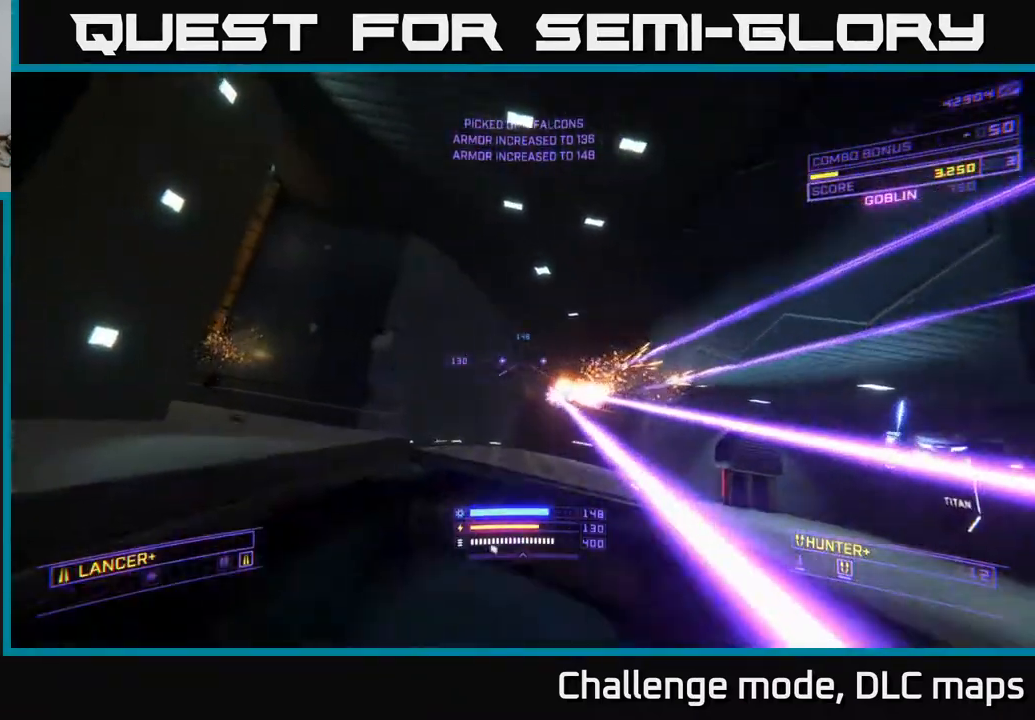
{"buttons": [], "left_stick": "up-left", "right_stick": "right", "events": [[133, "left_stick", "left"], [350, "left_stick", "up-left"], [383, "A", "up"], [383, "right_stick", "right"]]}
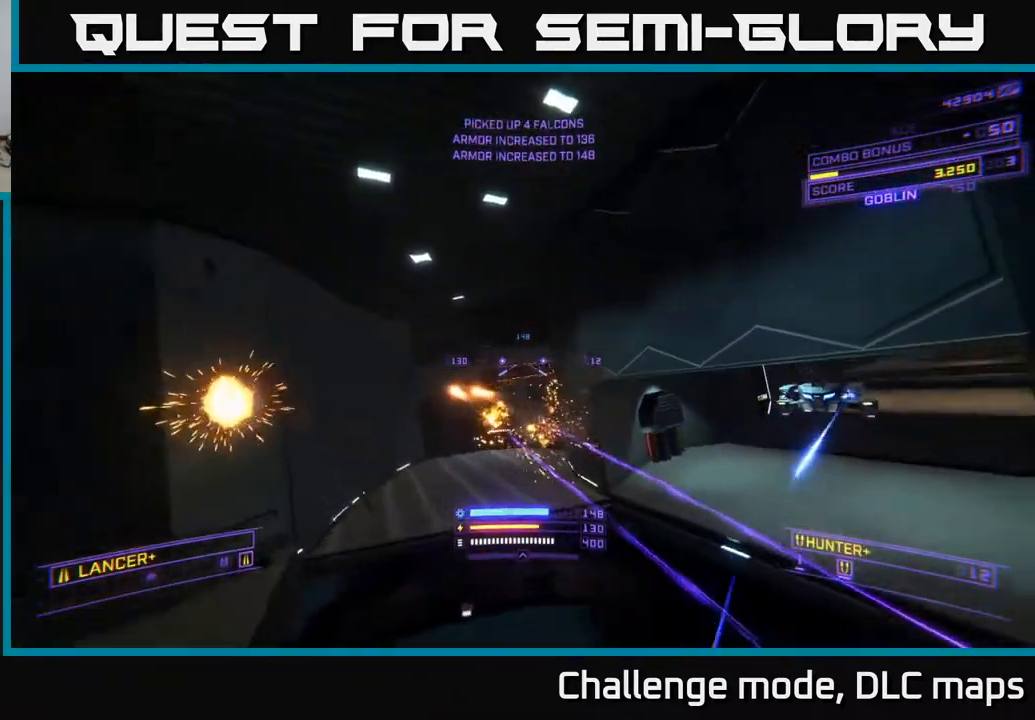
{"buttons": [], "left_stick": "up-left", "right_stick": "center", "events": [[33, "X", "down"], [33, "right_stick", "down-right"], [200, "right_stick", "right"], [333, "right_stick", "center"], [383, "X", "up"], [433, "R2", "down"], [500, "R2", "up"]]}
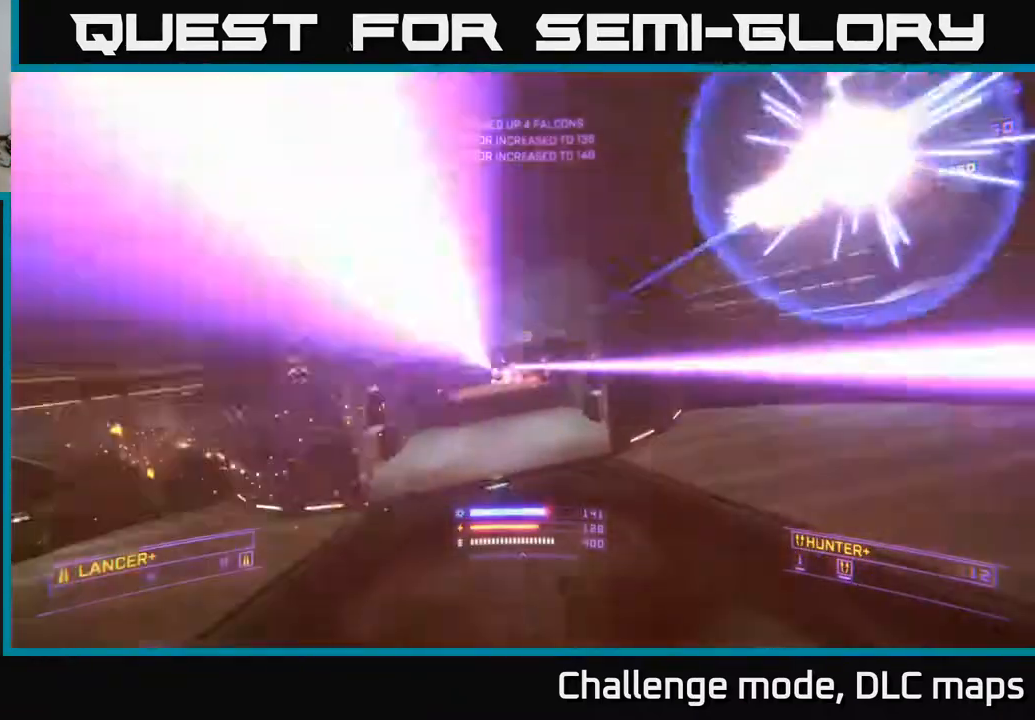
{"buttons": [], "left_stick": "center", "right_stick": "up", "events": [[83, "right_stick", "left"], [150, "right_stick", "up-left"], [200, "X", "down"], [200, "left_stick", "up-right"], [250, "right_stick", "center"], [267, "R2", "down"], [317, "R2", "up"], [350, "X", "up"], [367, "left_stick", "center"], [500, "right_stick", "up"]]}
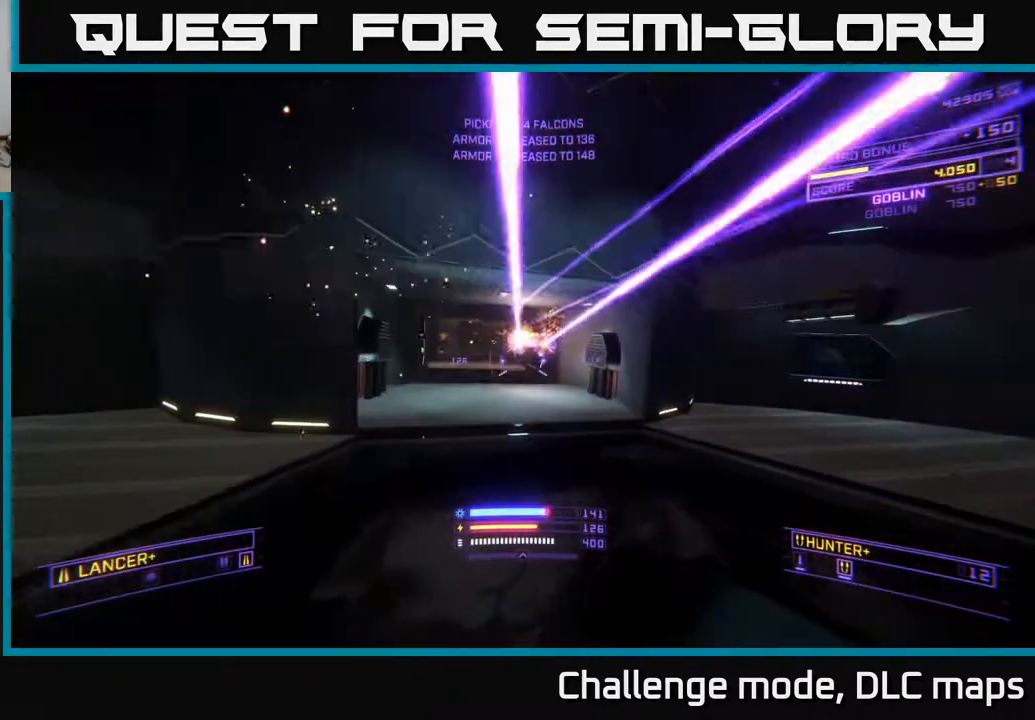
{"buttons": [], "left_stick": "up-right", "right_stick": "down-left", "events": [[67, "left_stick", "up-right"], [167, "R2", "down"], [217, "right_stick", "center"], [250, "R2", "up"], [383, "right_stick", "down-left"]]}
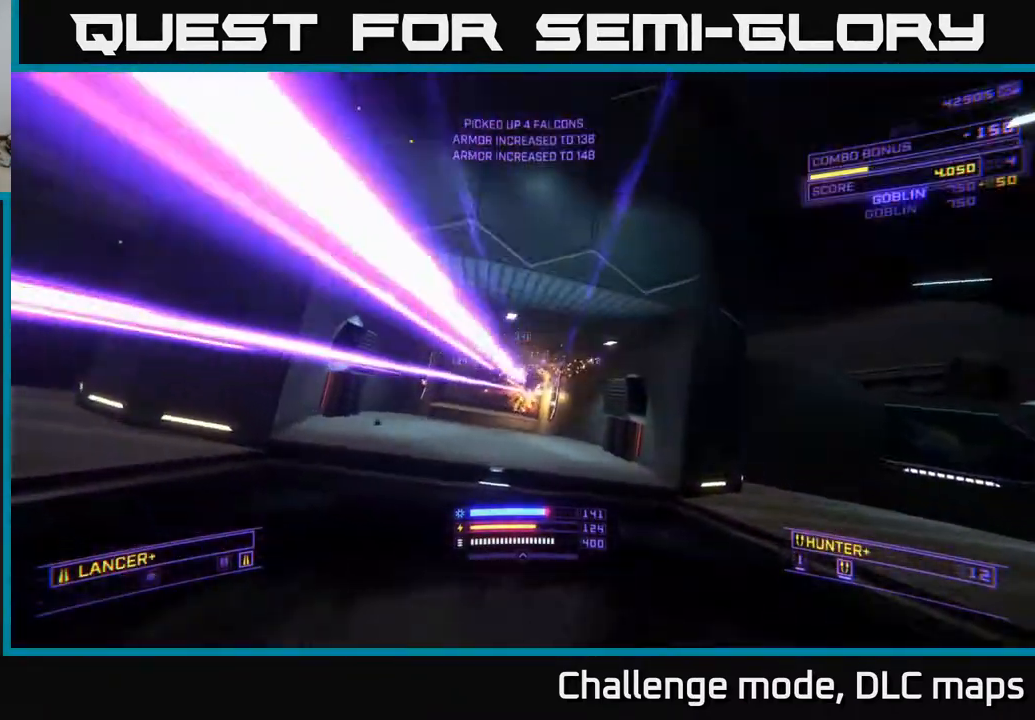
{"buttons": ["R2"], "left_stick": "right", "right_stick": "center", "events": [[50, "left_stick", "center"], [50, "right_stick", "center"], [250, "right_stick", "down-left"], [383, "right_stick", "center"], [433, "left_stick", "right"], [450, "R2", "down"]]}
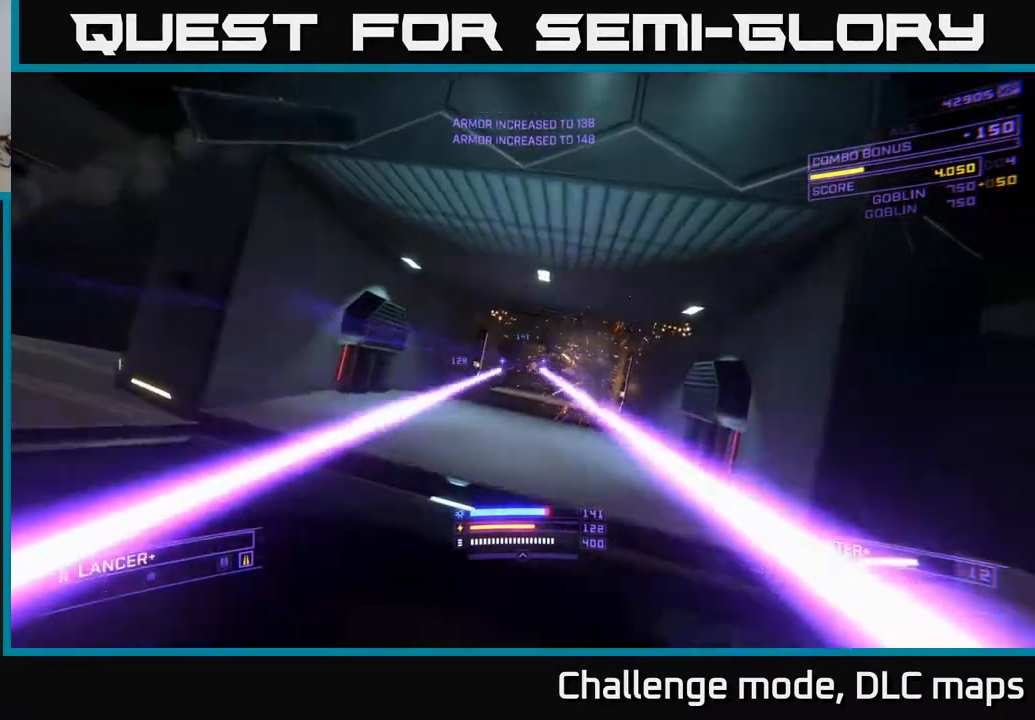
{"buttons": [], "left_stick": "center", "right_stick": "right", "events": [[17, "R2", "up"], [100, "left_stick", "center"], [117, "right_stick", "right"], [167, "left_stick", "left"], [200, "right_stick", "center"], [333, "left_stick", "center"], [467, "right_stick", "right"]]}
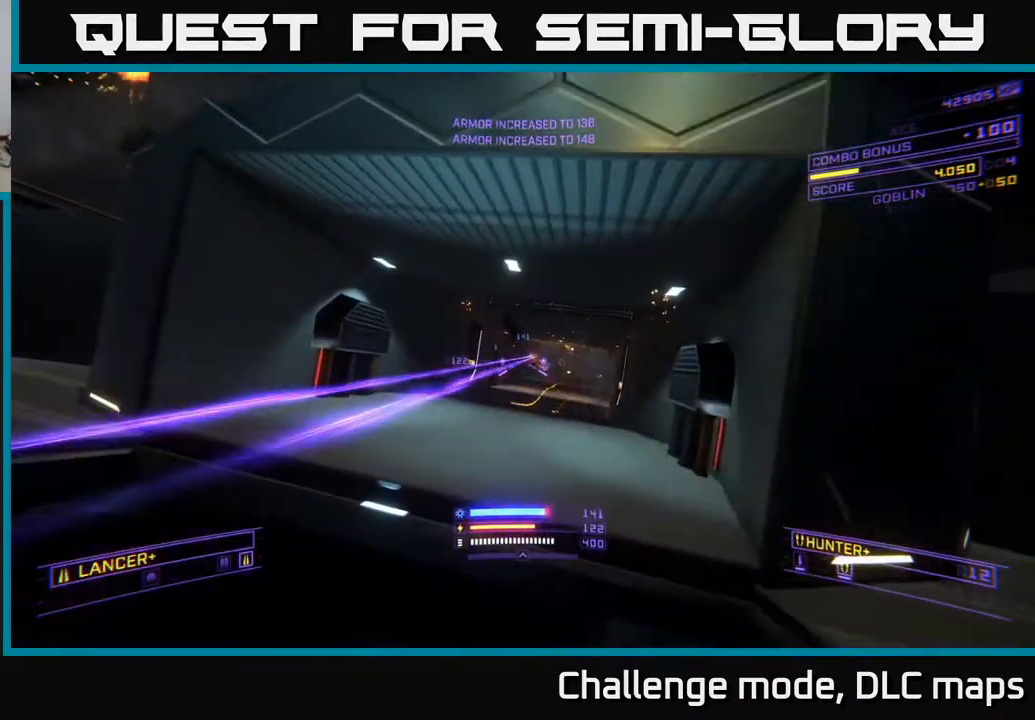
{"buttons": [], "left_stick": "down-left", "right_stick": "center", "events": [[67, "R2", "down"], [83, "left_stick", "down-left"], [83, "right_stick", "center"], [133, "R2", "up"], [250, "R2", "down"], [250, "left_stick", "center"], [350, "R2", "up"], [350, "left_stick", "down-left"]]}
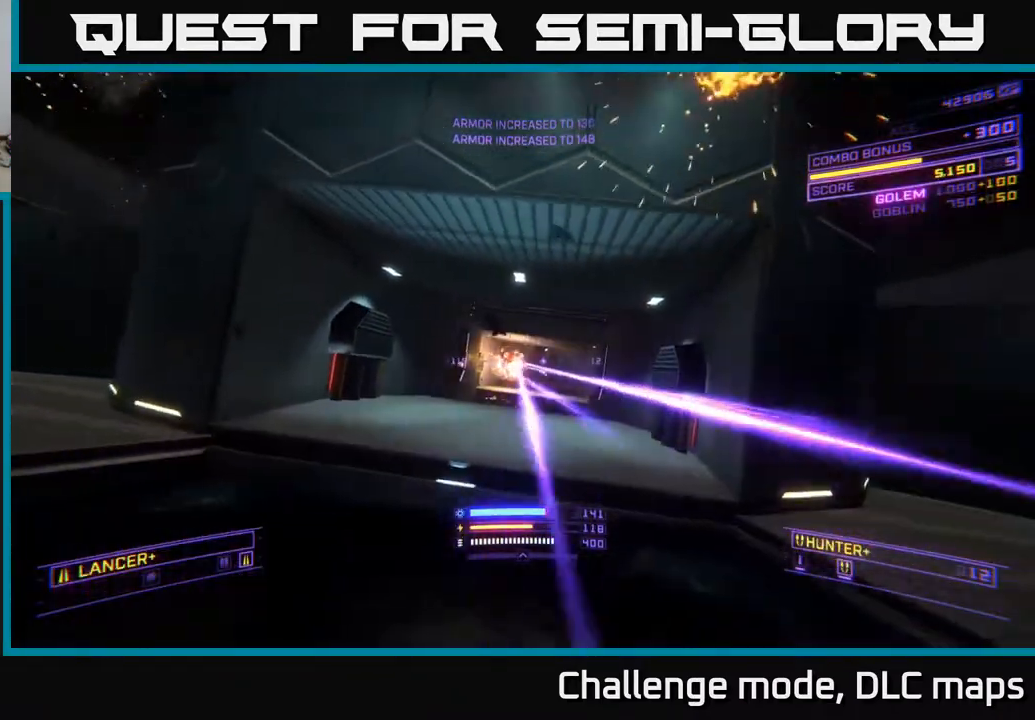
{"buttons": [], "left_stick": "center", "right_stick": "center", "events": [[67, "left_stick", "down"], [300, "A", "down"], [333, "left_stick", "center"], [467, "A", "up"]]}
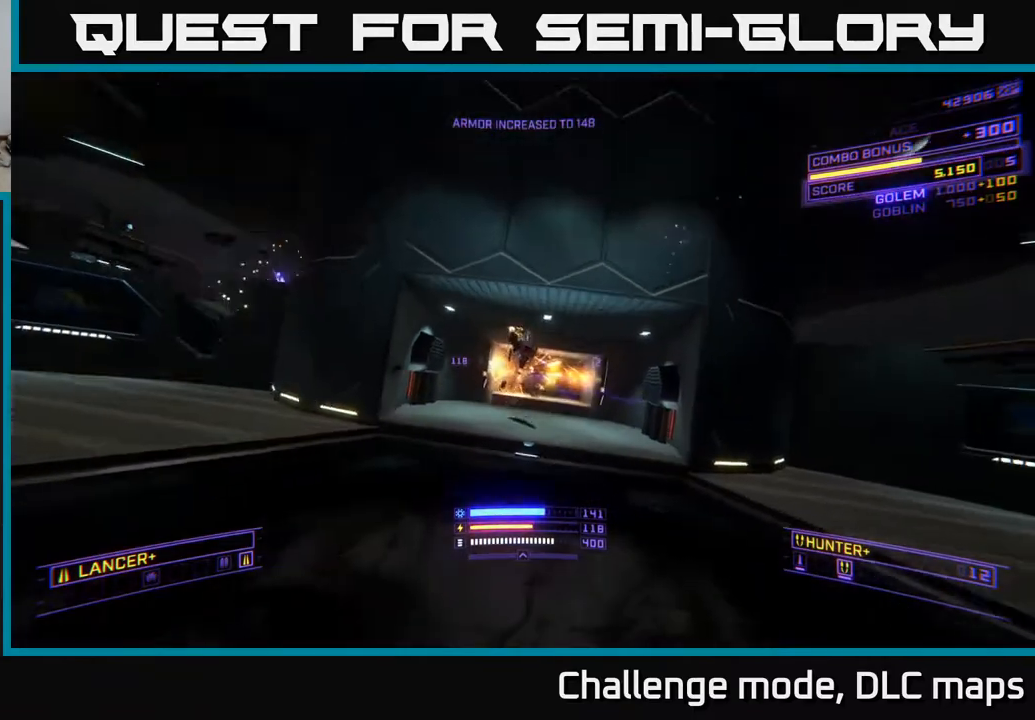
{"buttons": [], "left_stick": "down-left", "right_stick": "right", "events": [[17, "left_stick", "down-left"], [133, "X", "down"], [333, "right_stick", "right"], [383, "X", "up"]]}
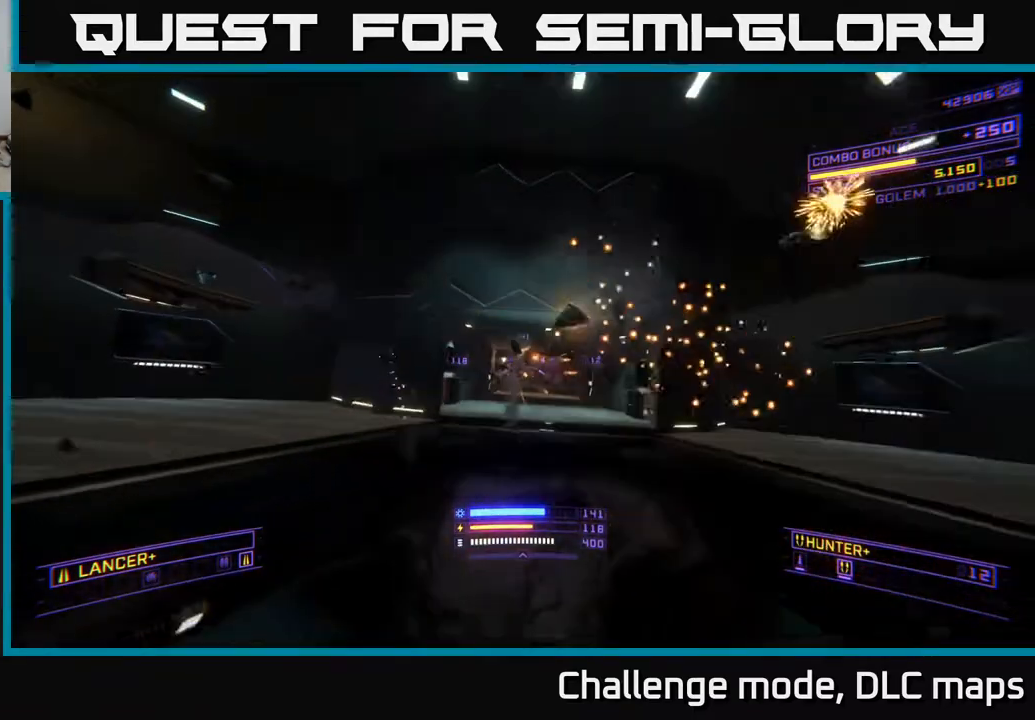
{"buttons": [], "left_stick": "center", "right_stick": "down", "events": [[50, "left_stick", "left"], [83, "right_stick", "center"], [233, "A", "down"], [317, "left_stick", "center"], [383, "A", "up"], [400, "right_stick", "down"]]}
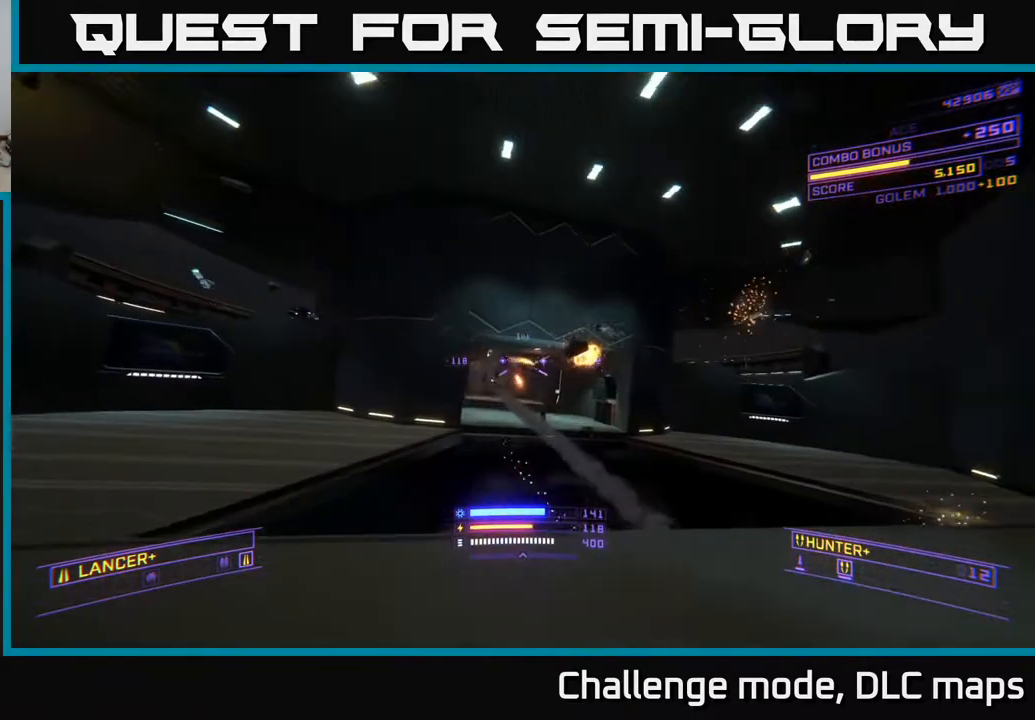
{"buttons": ["A"], "left_stick": "up-right", "right_stick": "center", "events": [[33, "right_stick", "center"], [183, "right_stick", "left"], [283, "left_stick", "up-left"], [367, "A", "down"], [367, "right_stick", "up"], [400, "left_stick", "up-right"], [417, "right_stick", "center"]]}
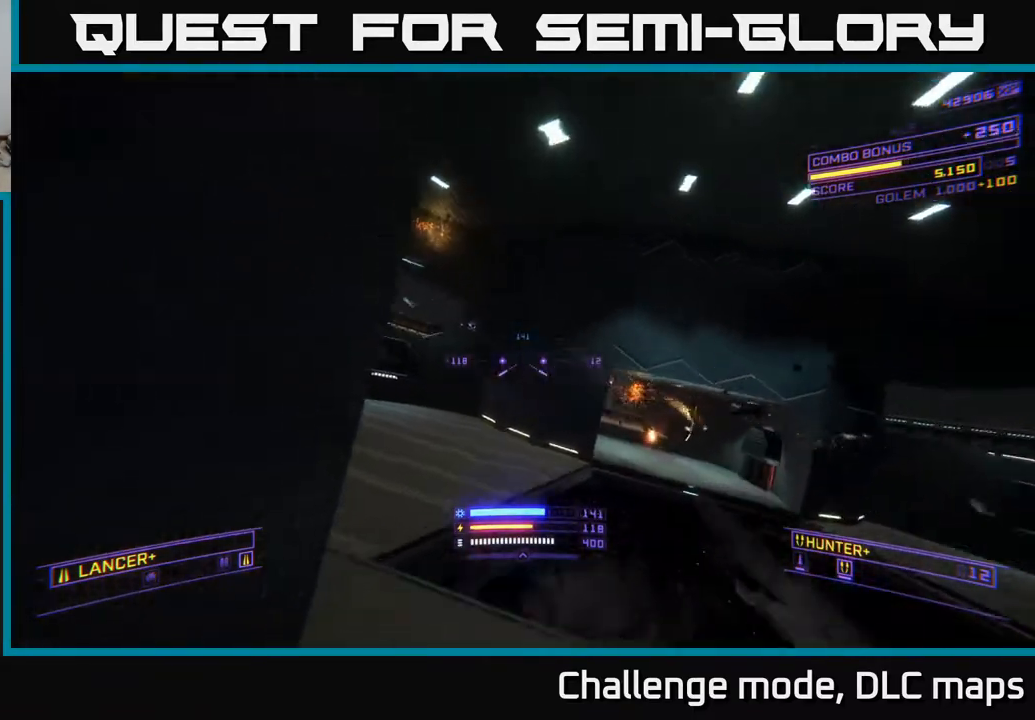
{"buttons": ["X"], "left_stick": "up", "right_stick": "center", "events": [[117, "right_stick", "down-left"], [283, "A", "up"], [283, "right_stick", "center"], [333, "left_stick", "up"], [467, "X", "down"]]}
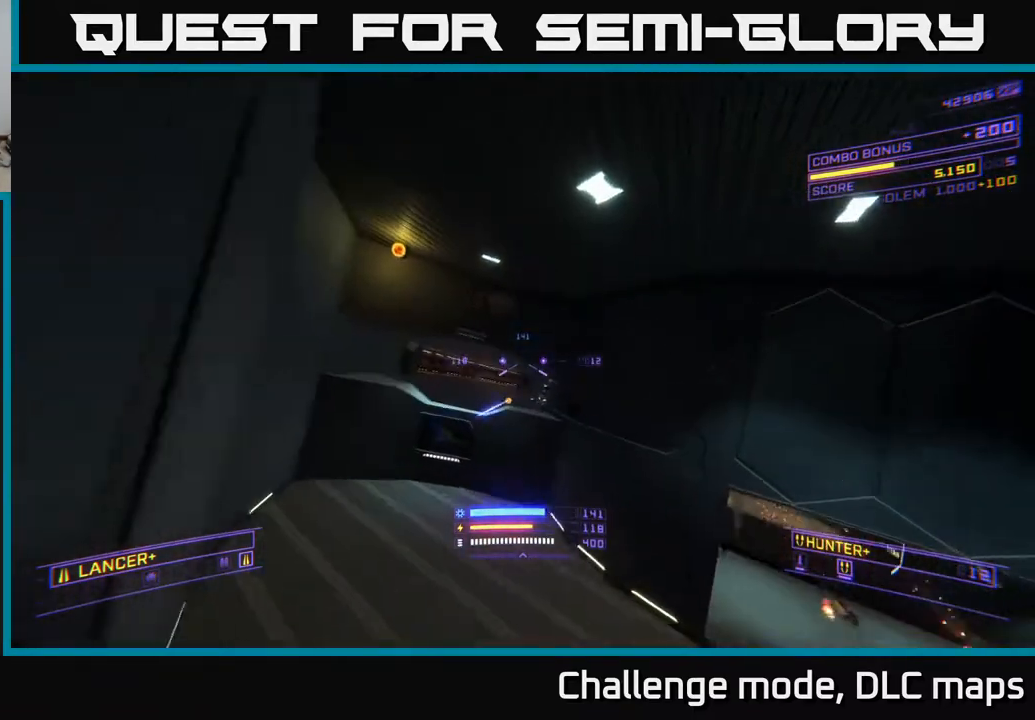
{"buttons": [], "left_stick": "left", "right_stick": "down-right", "events": [[83, "L1", "down"], [150, "right_stick", "right"], [217, "left_stick", "left"], [217, "right_stick", "up-right"], [350, "X", "up"], [367, "L1", "up"], [467, "right_stick", "down-right"]]}
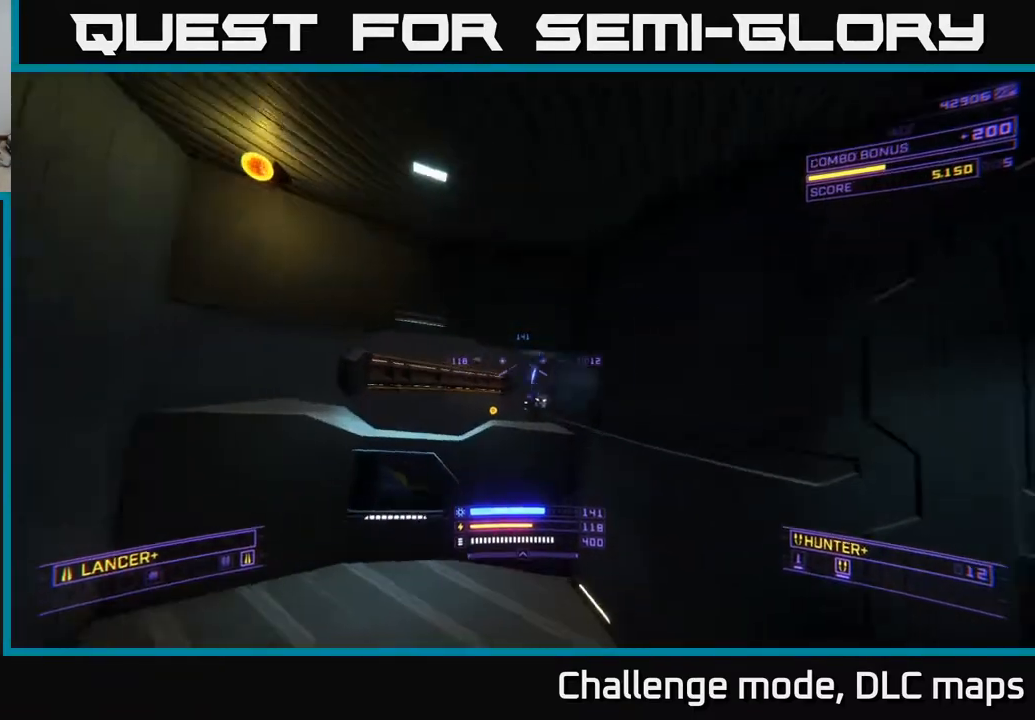
{"buttons": [], "left_stick": "up-left", "right_stick": "center", "events": [[150, "A", "down"], [150, "left_stick", "up-left"], [217, "right_stick", "center"], [250, "R2", "down"], [317, "R2", "up"], [333, "A", "up"]]}
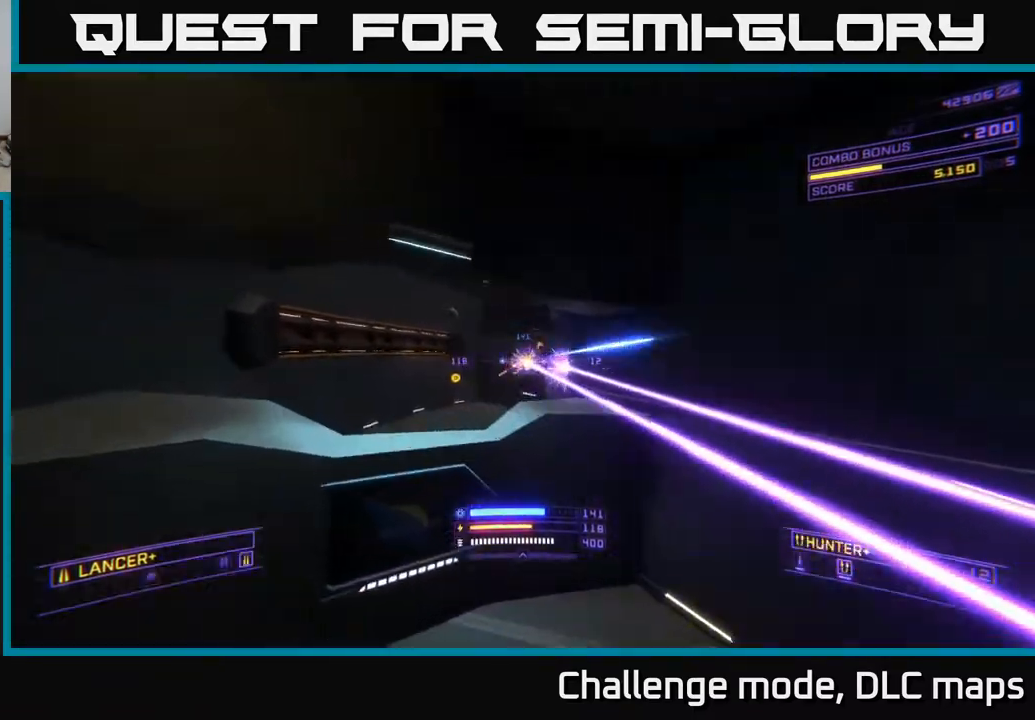
{"buttons": ["A"], "left_stick": "up-left", "right_stick": "center", "events": [[33, "R2", "down"], [33, "left_stick", "up"], [33, "right_stick", "right"], [117, "R2", "up"], [150, "left_stick", "left"], [300, "left_stick", "up-left"], [333, "R2", "down"], [400, "R2", "up"], [400, "right_stick", "center"], [483, "A", "down"]]}
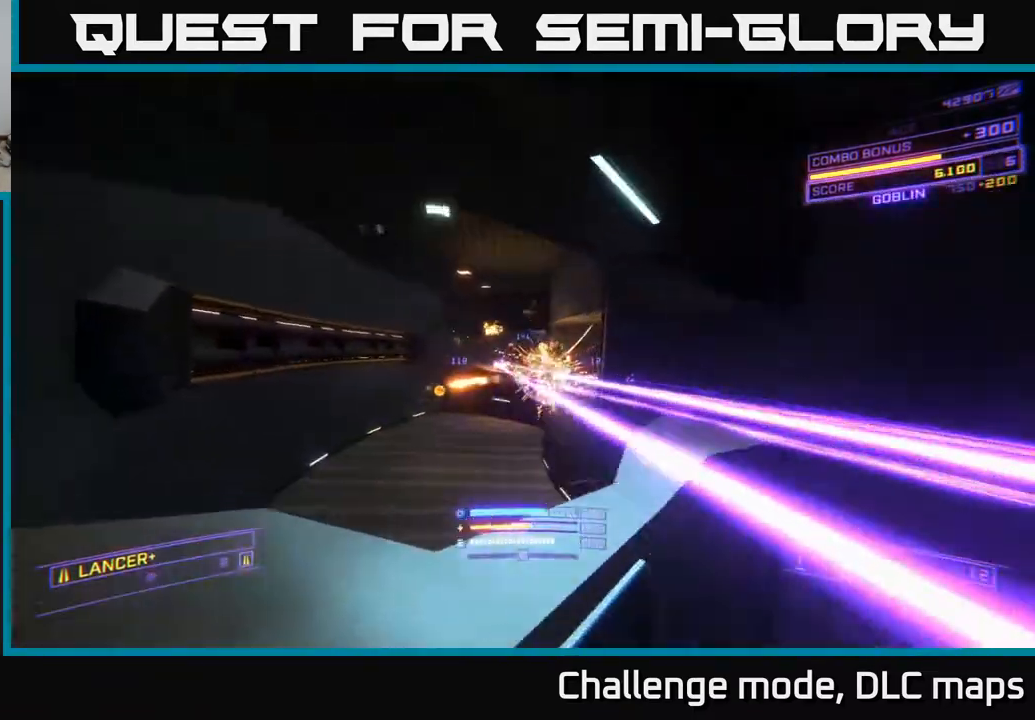
{"buttons": ["X", "L1"], "left_stick": "left", "right_stick": "right", "events": [[117, "A", "up"], [133, "right_stick", "right"], [167, "L1", "down"], [283, "X", "down"], [400, "left_stick", "left"]]}
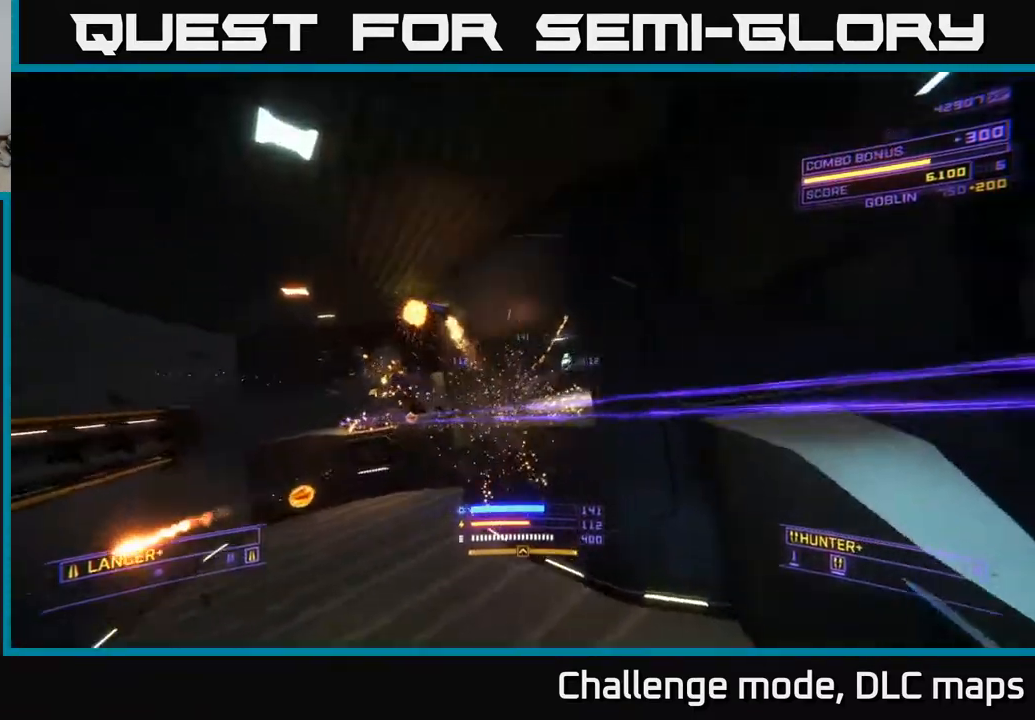
{"buttons": [], "left_stick": "left", "right_stick": "up-right", "events": [[50, "right_stick", "center"], [67, "X", "up"], [83, "L1", "up"], [267, "right_stick", "right"], [333, "right_stick", "up-right"], [417, "R2", "down"], [483, "R2", "up"]]}
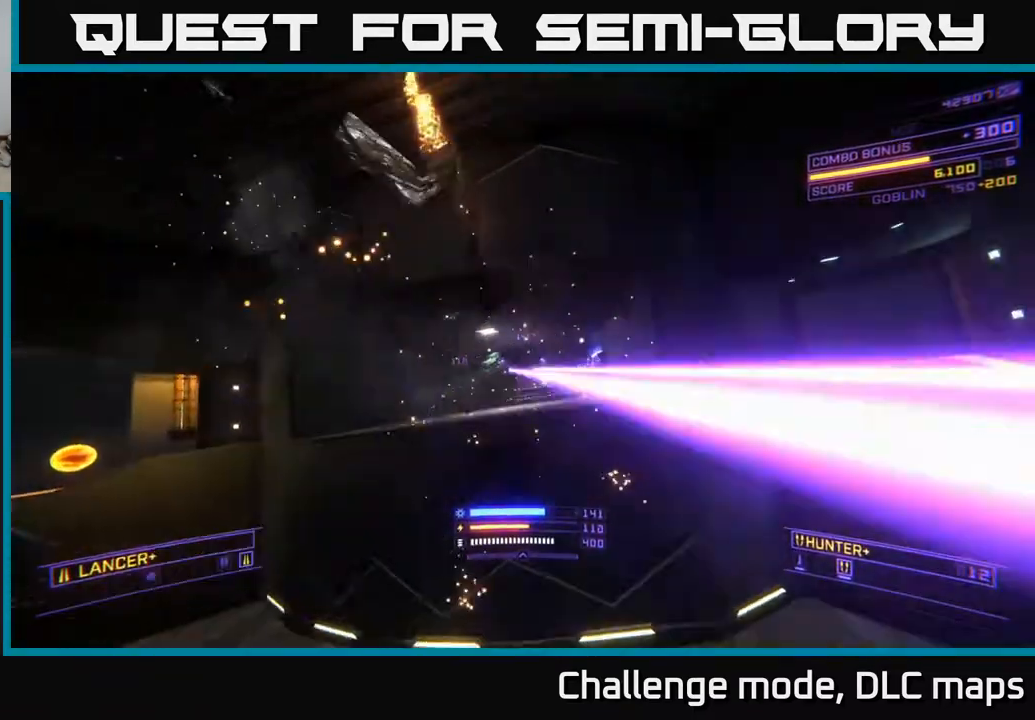
{"buttons": [], "left_stick": "up-left", "right_stick": "center", "events": [[33, "A", "down"], [117, "right_stick", "down"], [200, "A", "up"], [250, "right_stick", "right"], [383, "left_stick", "up-left"], [383, "right_stick", "down"], [467, "right_stick", "center"]]}
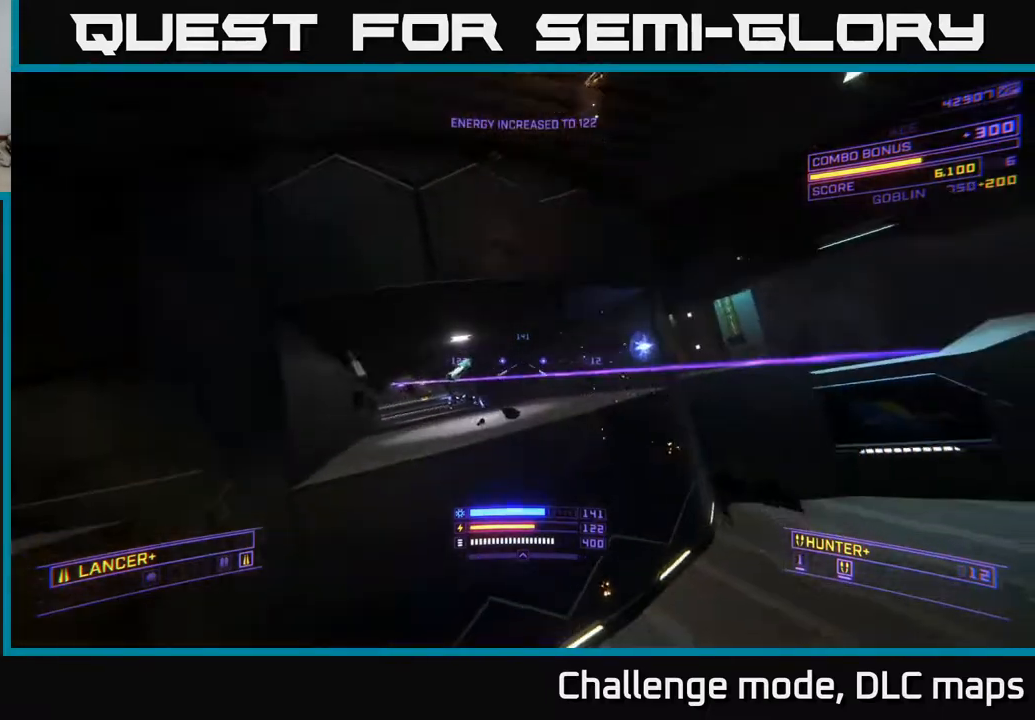
{"buttons": ["A", "R2"], "left_stick": "right", "right_stick": "center", "events": [[17, "R2", "down"], [83, "R2", "up"], [200, "left_stick", "center"], [217, "right_stick", "left"], [367, "left_stick", "right"], [383, "right_stick", "center"], [467, "R2", "down"], [500, "A", "down"]]}
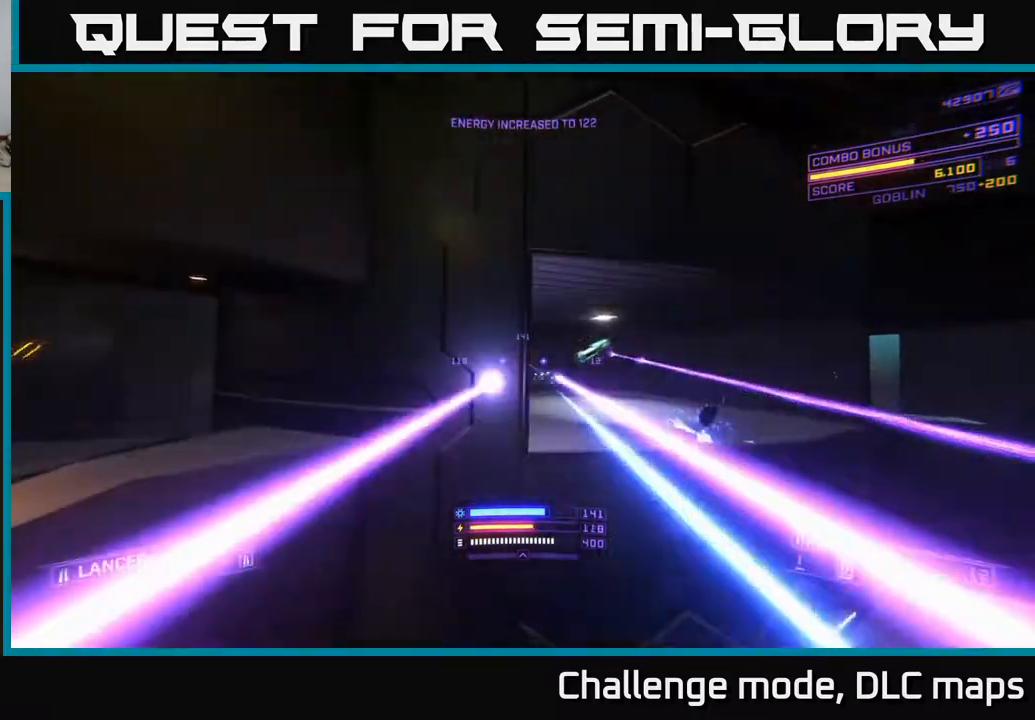
{"buttons": [], "left_stick": "right", "right_stick": "center", "events": [[50, "R2", "up"], [233, "A", "up"], [233, "right_stick", "down"], [400, "R2", "down"], [400, "right_stick", "center"], [483, "R2", "up"]]}
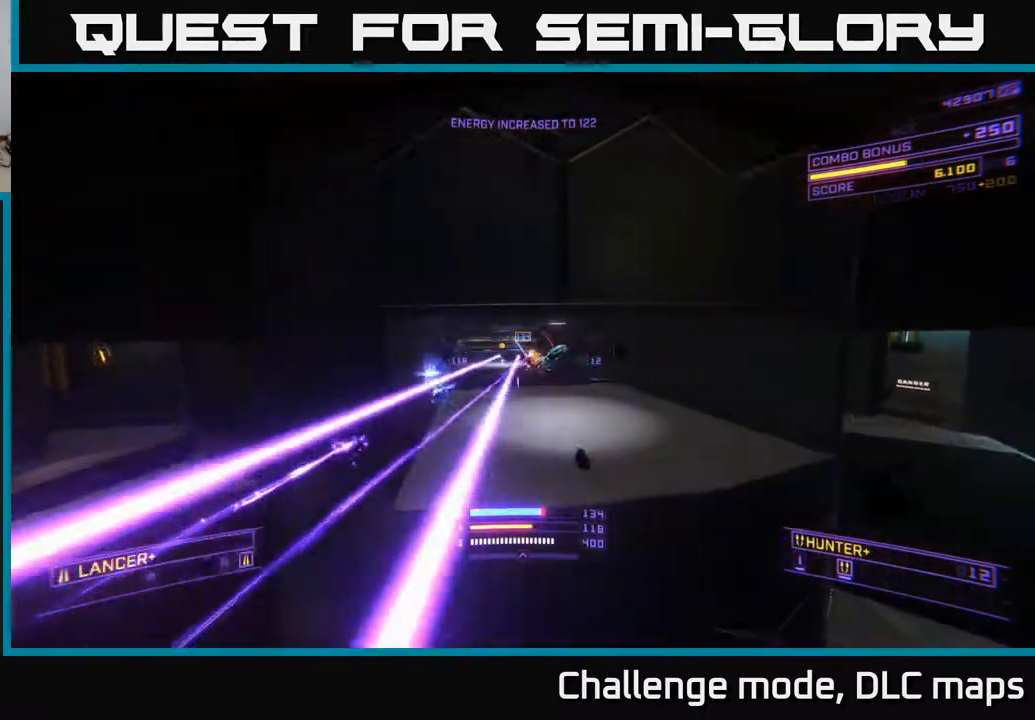
{"buttons": [], "left_stick": "up", "right_stick": "up-left", "events": [[17, "X", "down"], [50, "left_stick", "up"], [150, "right_stick", "up-left"], [167, "X", "up"], [200, "left_stick", "center"], [233, "R2", "down"], [283, "R2", "up"], [283, "left_stick", "up-right"], [283, "right_stick", "center"], [433, "left_stick", "up"], [500, "right_stick", "up-left"]]}
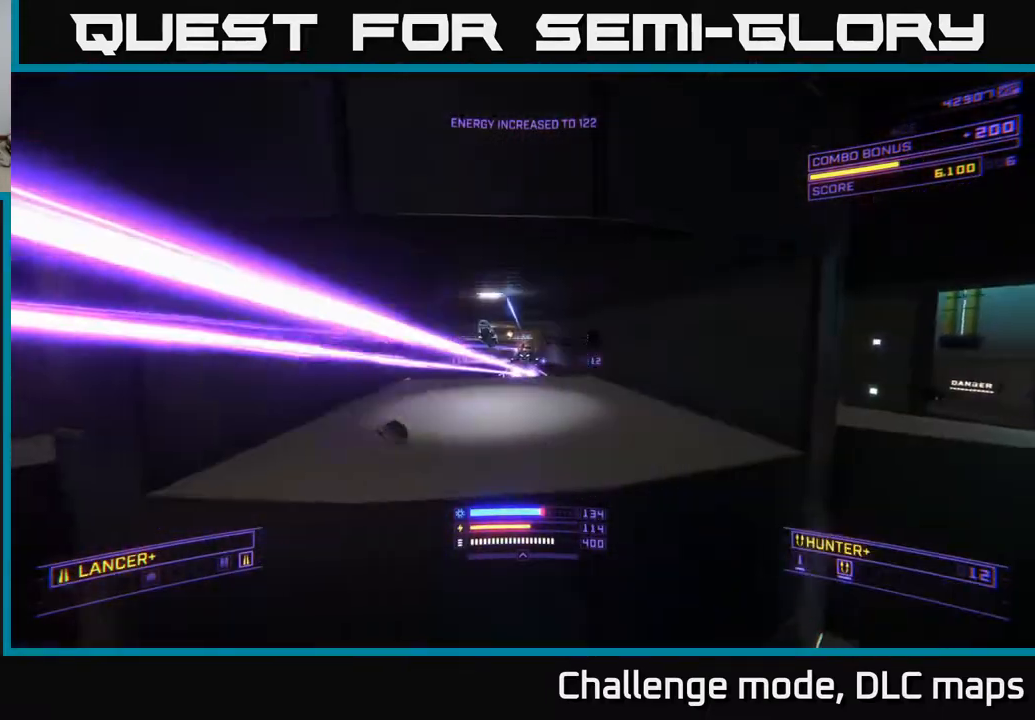
{"buttons": ["R2"], "left_stick": "up-left", "right_stick": "center", "events": [[17, "A", "down"], [67, "R2", "down"], [100, "right_stick", "center"], [133, "left_stick", "up-right"], [167, "R2", "up"], [183, "A", "up"], [233, "left_stick", "up"], [267, "right_stick", "down"], [383, "left_stick", "up-left"], [433, "right_stick", "center"], [450, "R2", "down"]]}
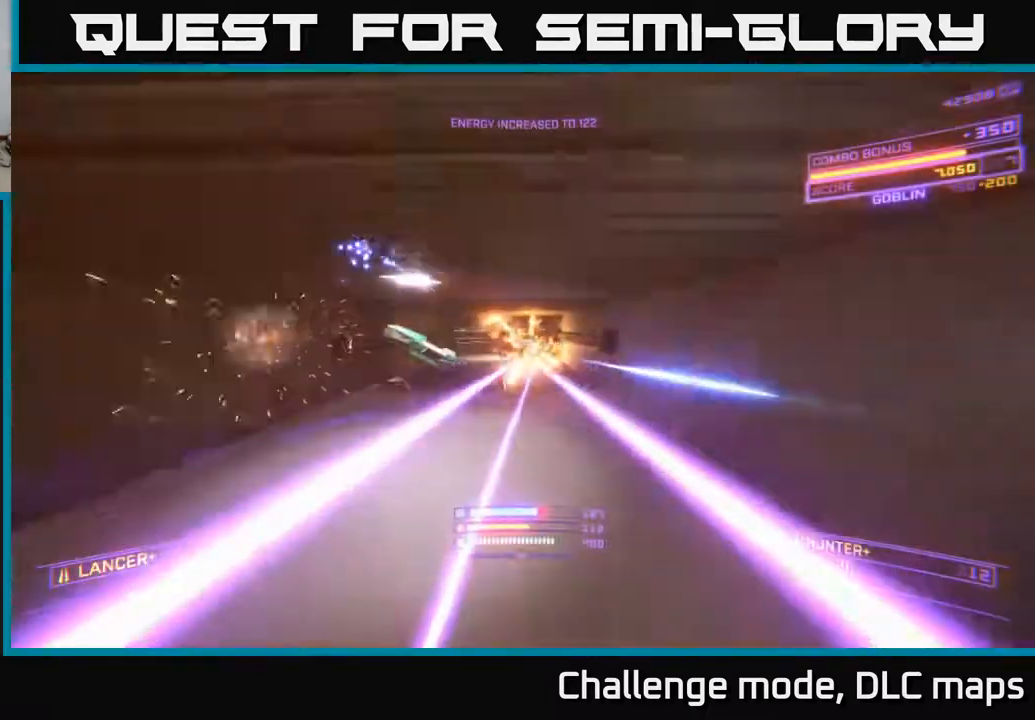
{"buttons": ["A"], "left_stick": "up", "right_stick": "up", "events": [[17, "R2", "up"], [83, "X", "down"], [150, "B", "down"], [167, "X", "up"], [167, "right_stick", "up"], [217, "B", "up"], [233, "right_stick", "center"], [267, "A", "down"], [367, "right_stick", "up"], [383, "left_stick", "up"]]}
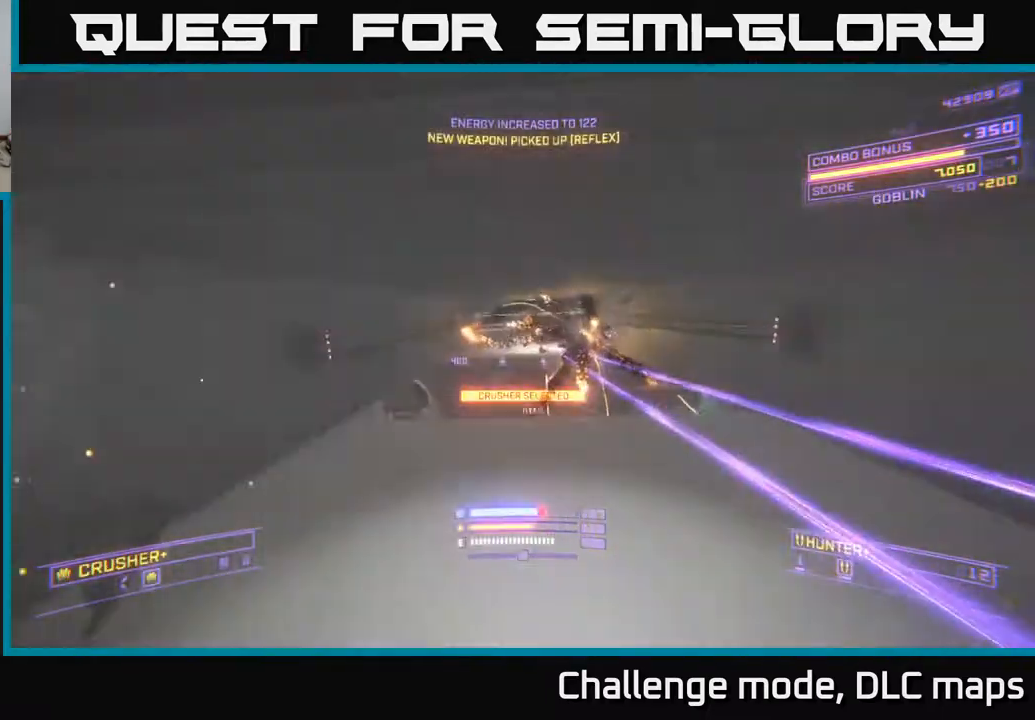
{"buttons": ["X"], "left_stick": "up-left", "right_stick": "down", "events": [[17, "left_stick", "up-right"], [50, "right_stick", "center"], [67, "A", "up"], [150, "right_stick", "down"], [217, "X", "down"], [267, "right_stick", "down-right"], [500, "left_stick", "up-left"], [500, "right_stick", "down"]]}
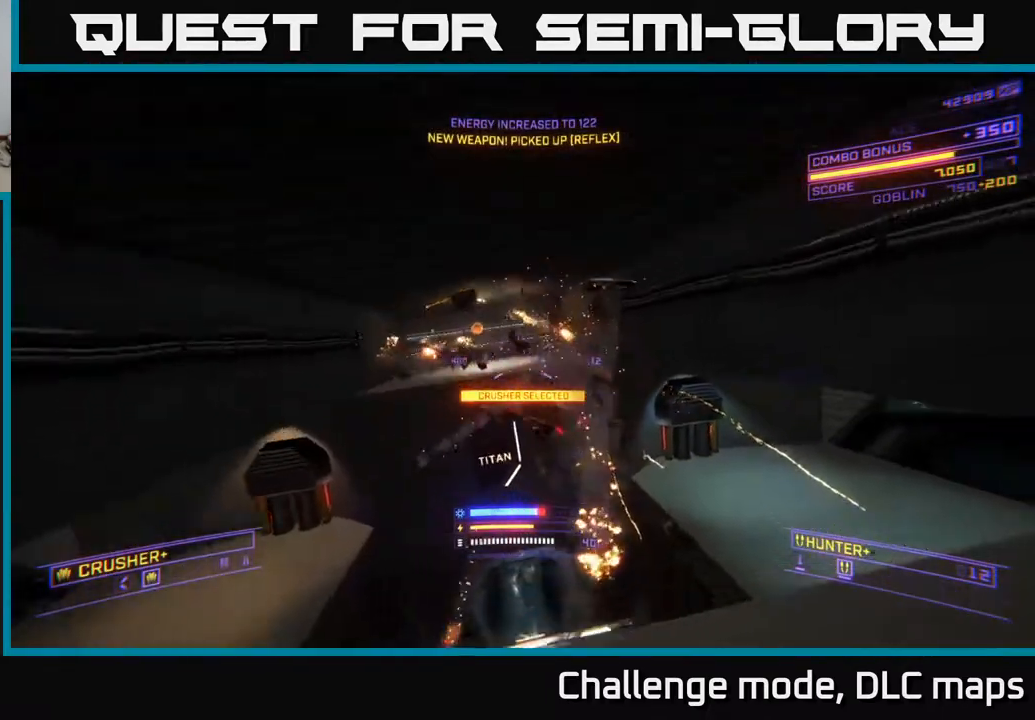
{"buttons": ["R2"], "left_stick": "down", "right_stick": "left", "events": [[17, "left_stick", "left"], [100, "R2", "down"], [117, "right_stick", "center"], [167, "R2", "up"], [167, "right_stick", "up"], [183, "X", "up"], [267, "left_stick", "down"], [400, "right_stick", "left"], [467, "R2", "down"]]}
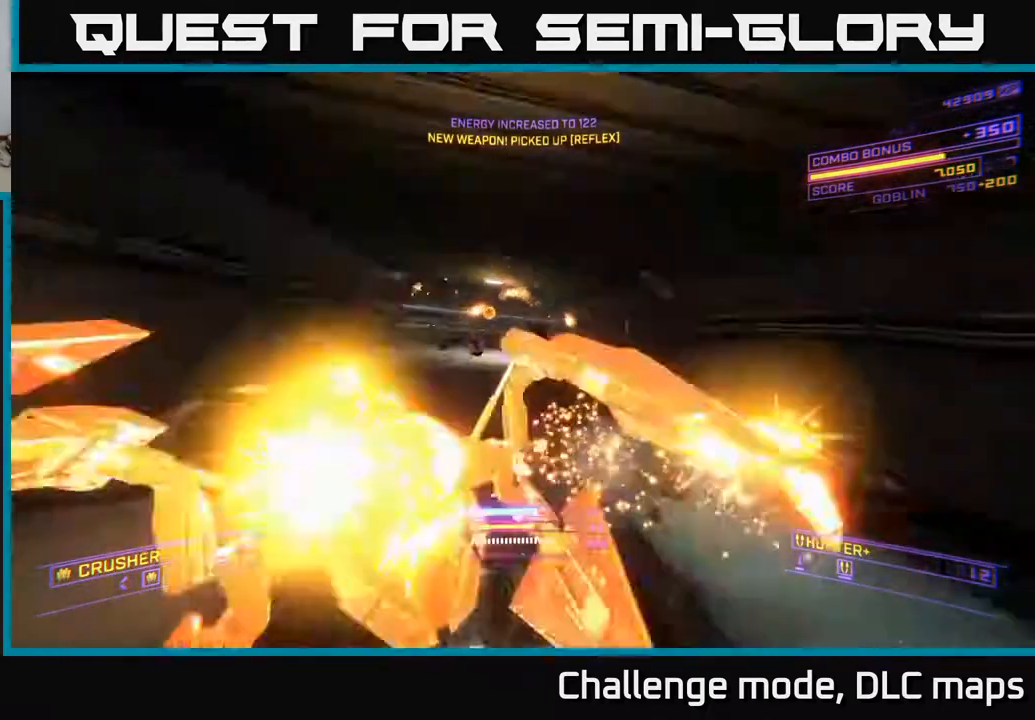
{"buttons": [], "left_stick": "up", "right_stick": "right", "events": [[50, "R2", "up"], [133, "right_stick", "up"], [217, "right_stick", "down-right"], [317, "right_stick", "right"], [383, "left_stick", "right"], [433, "left_stick", "up"]]}
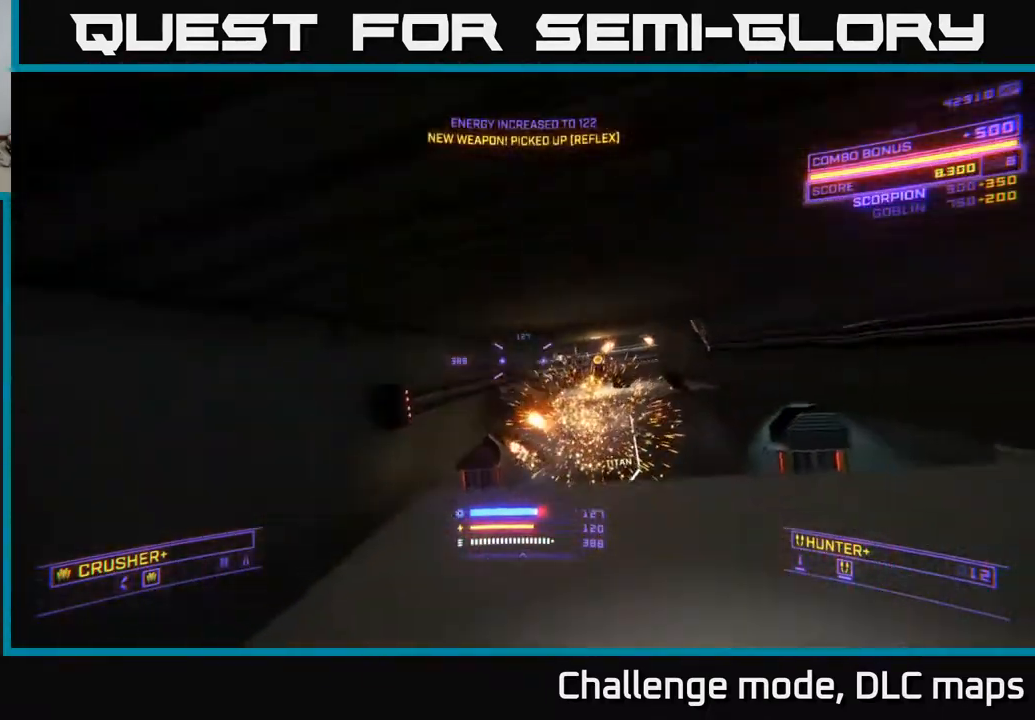
{"buttons": ["X", "L1"], "left_stick": "up", "right_stick": "center", "events": [[67, "right_stick", "center"], [150, "left_stick", "up-left"], [350, "X", "down"], [400, "left_stick", "up"], [483, "L1", "down"]]}
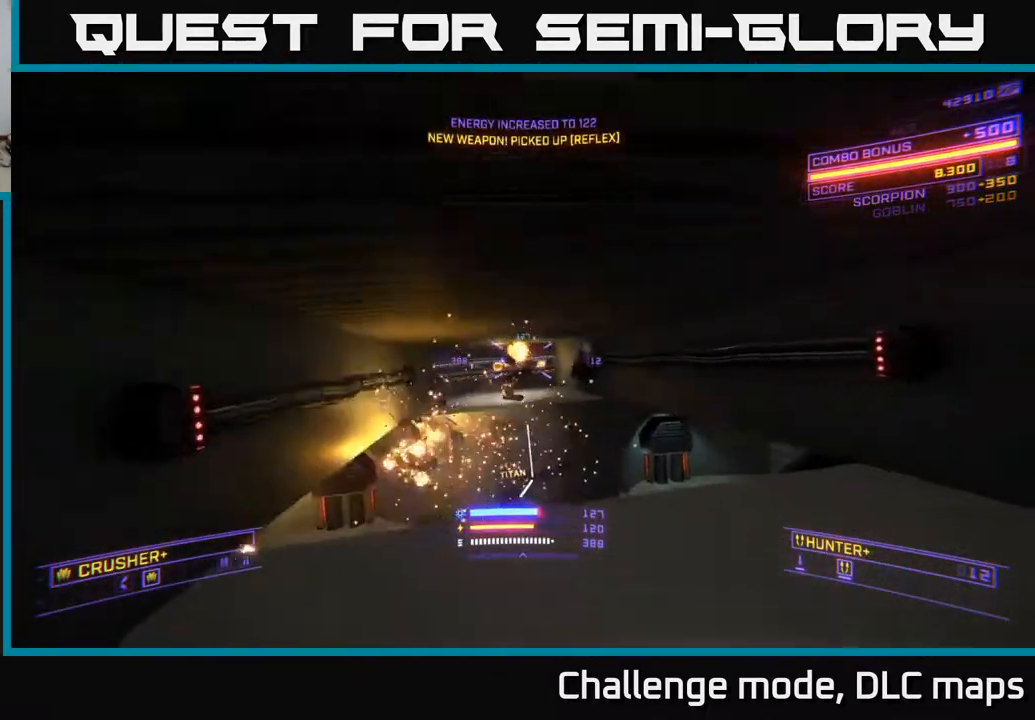
{"buttons": ["L1"], "left_stick": "up", "right_stick": "up-left", "events": [[17, "X", "up"], [150, "right_stick", "left"], [383, "right_stick", "up-left"]]}